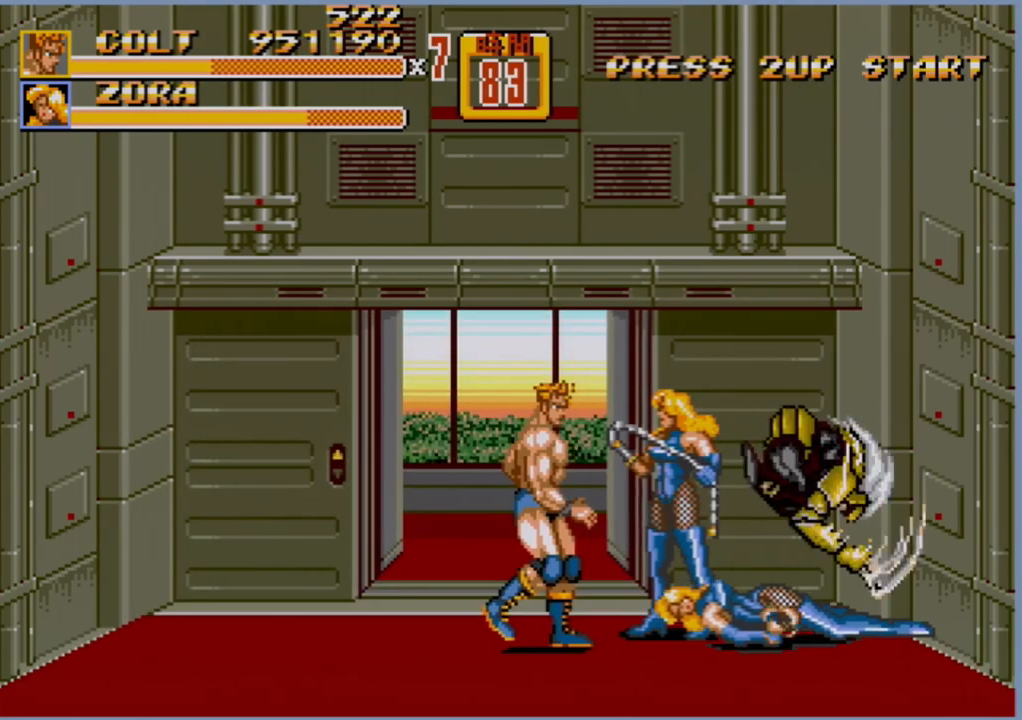
Gameplay with a controller (Xbox layout); each line is a JSON object with the inputs held at the frame after it. "events" lists button and stick changes between this image and that frame as [ms after this image, input, new state], when the widget could be followed in between. Not read: L1 L2 L3 R1 R2 R3.
{"buttons": ["B", "DPAD_RIGHT"], "events": [[17, "DPAD_RIGHT", "down"], [183, "B", "down"], [250, "DPAD_RIGHT", "up"], [283, "B", "up"], [350, "DPAD_RIGHT", "down"], [417, "DPAD_RIGHT", "up"], [450, "DPAD_RIGHT", "down"], [483, "B", "down"]]}
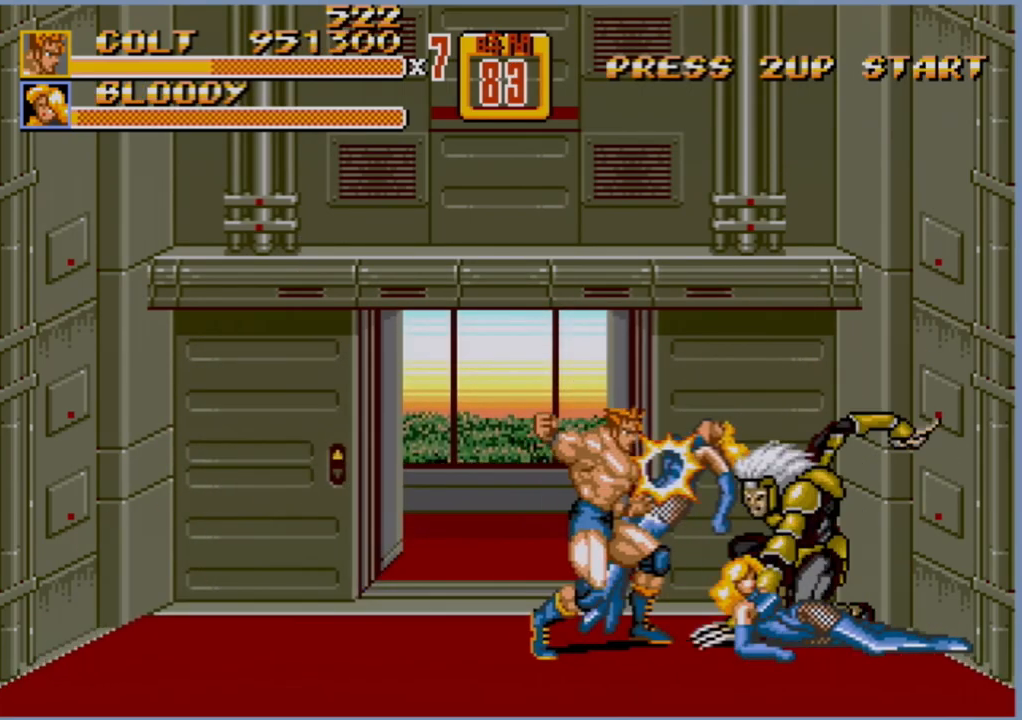
{"buttons": [], "events": [[67, "B", "up"], [133, "DPAD_RIGHT", "up"]]}
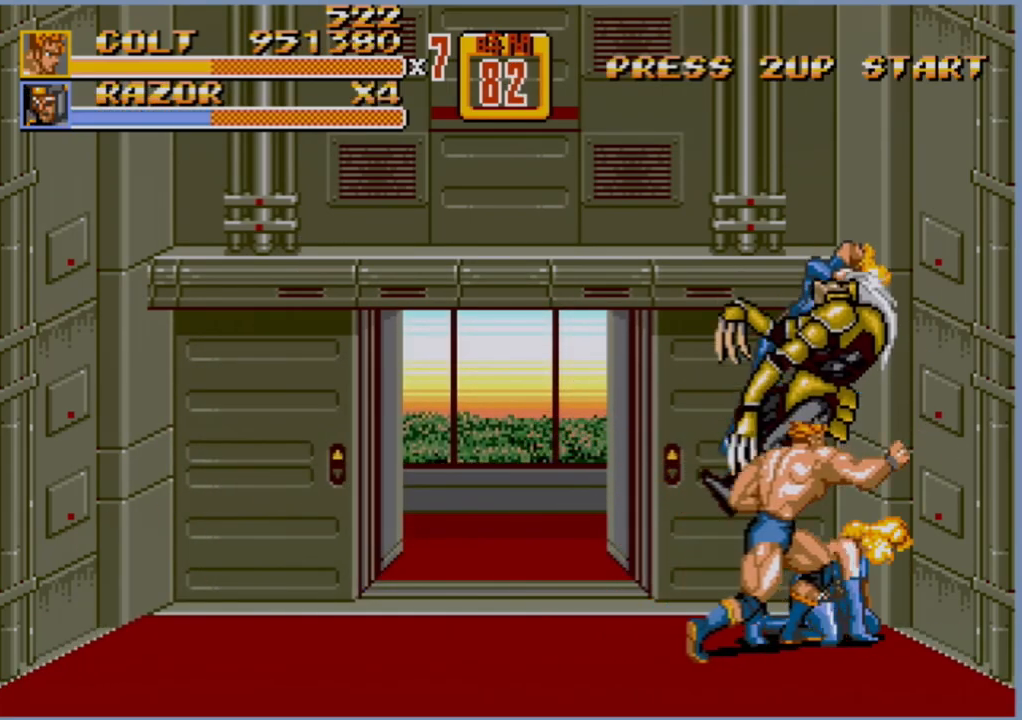
{"buttons": ["DPAD_RIGHT"], "events": [[317, "DPAD_RIGHT", "down"]]}
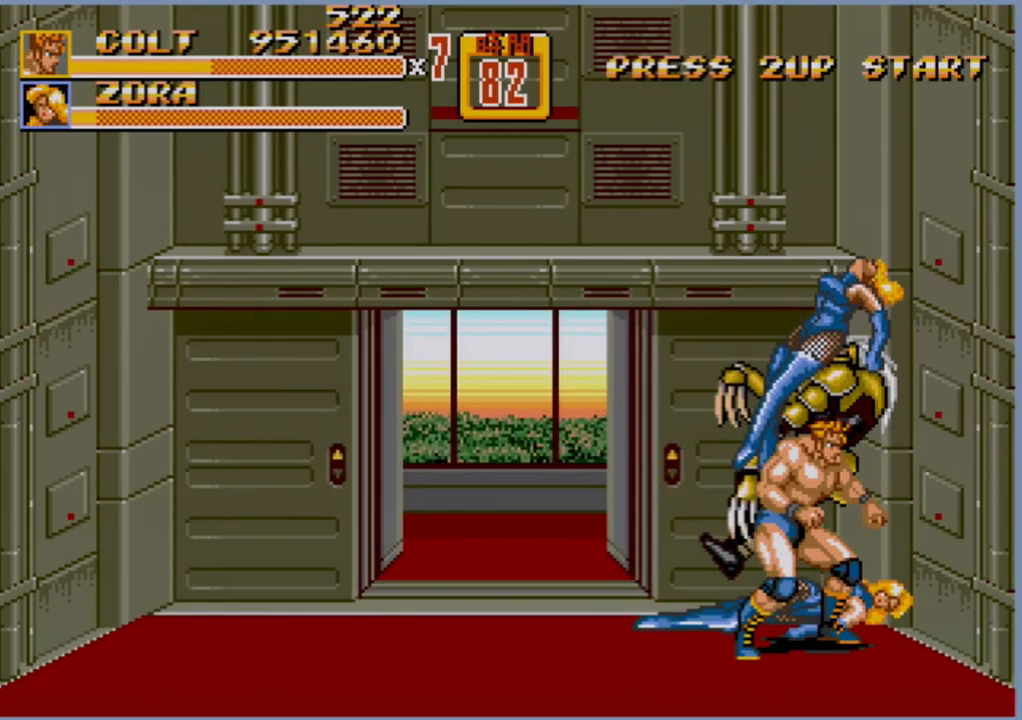
{"buttons": ["DPAD_DOWN", "DPAD_RIGHT"], "events": [[50, "DPAD_RIGHT", "up"], [367, "DPAD_DOWN", "down"], [367, "DPAD_RIGHT", "down"]]}
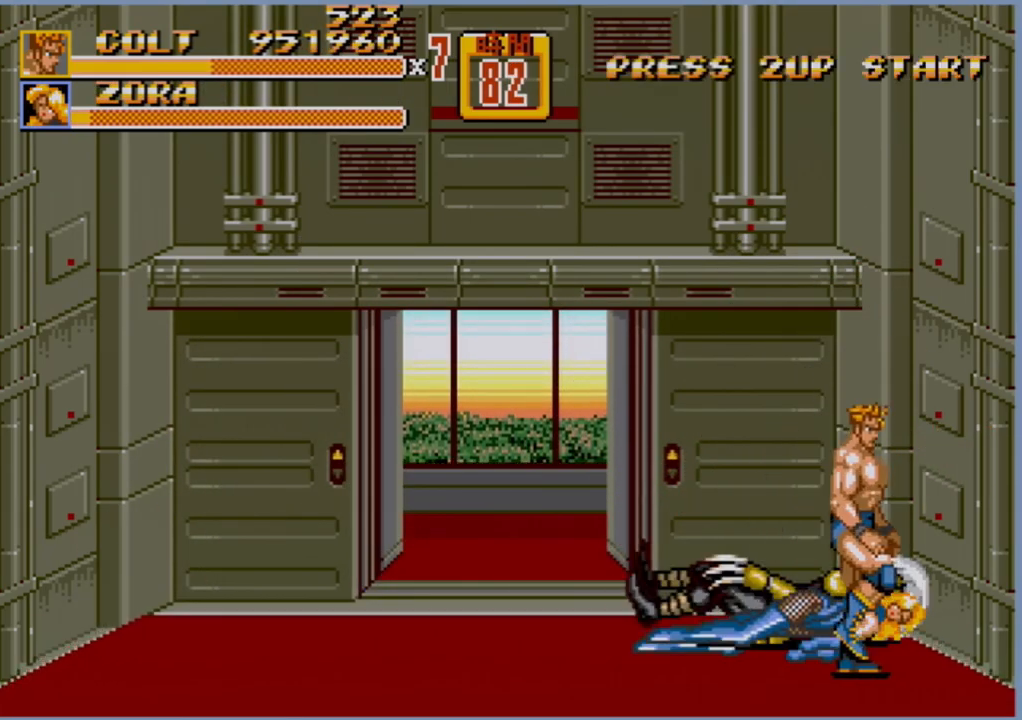
{"buttons": [], "events": [[333, "DPAD_DOWN", "up"], [367, "DPAD_RIGHT", "up"]]}
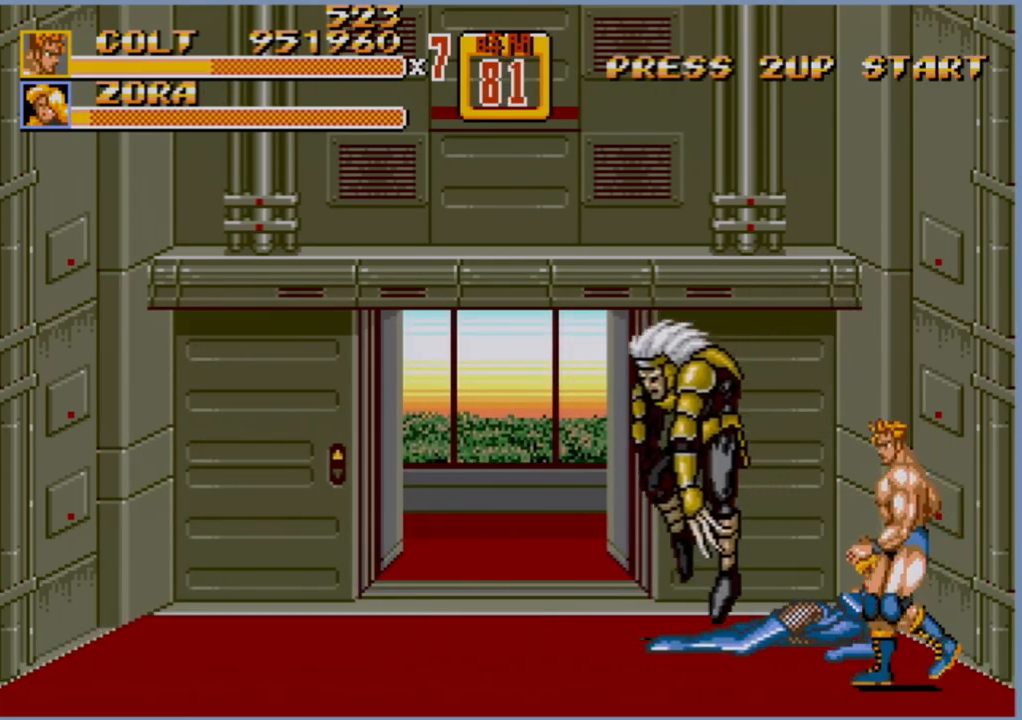
{"buttons": ["DPAD_UP"], "events": [[50, "DPAD_LEFT", "down"], [50, "DPAD_UP", "down"], [467, "DPAD_LEFT", "up"]]}
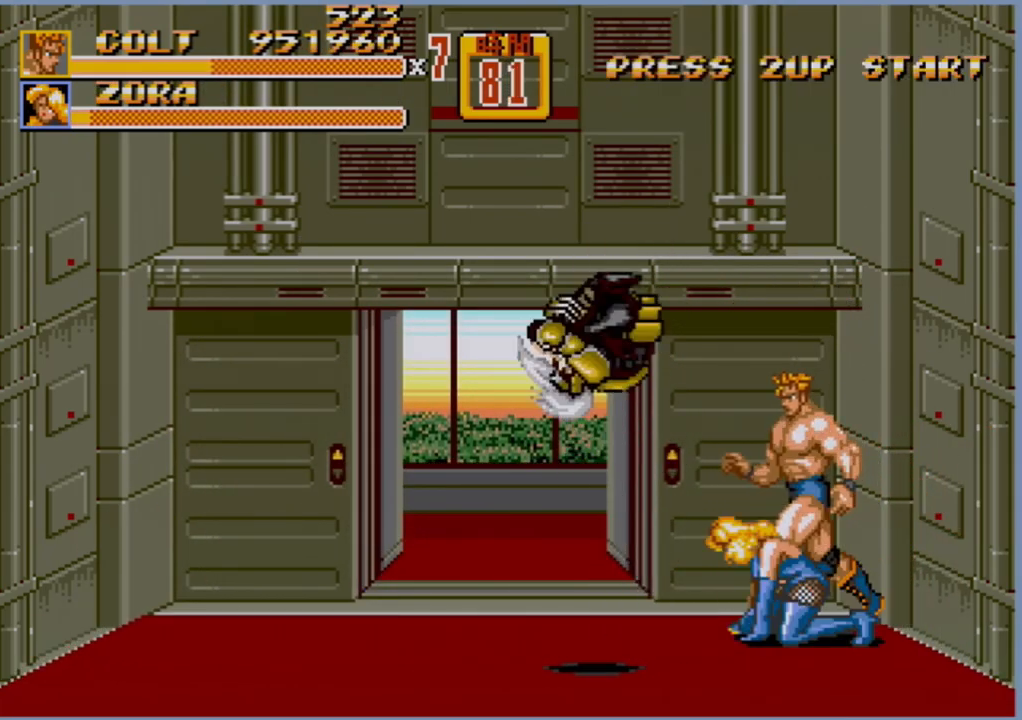
{"buttons": ["B"], "events": [[317, "B", "down"], [400, "B", "up"], [483, "B", "down"], [483, "DPAD_UP", "up"]]}
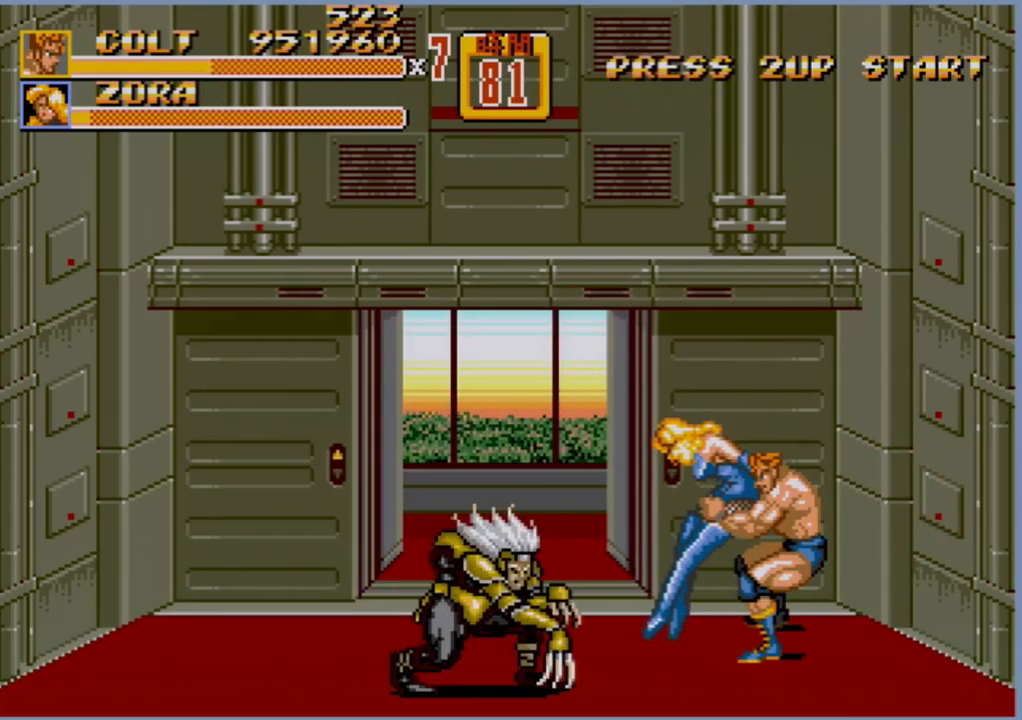
{"buttons": [], "events": [[83, "B", "up"]]}
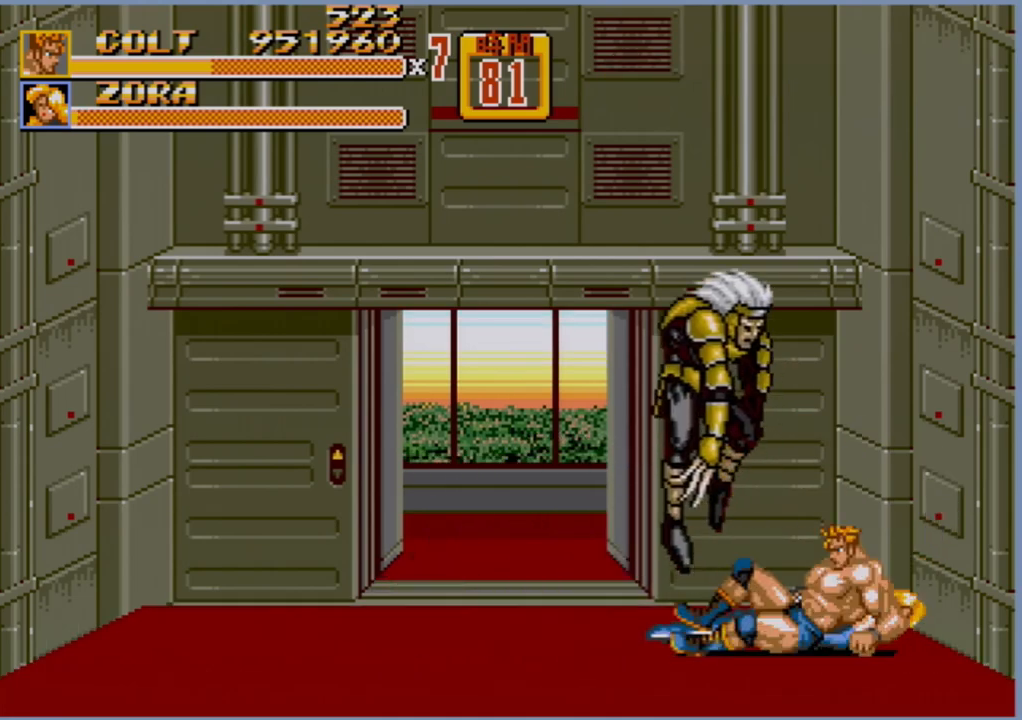
{"buttons": ["DPAD_LEFT"], "events": [[150, "DPAD_LEFT", "down"], [417, "DPAD_LEFT", "up"], [500, "DPAD_LEFT", "down"]]}
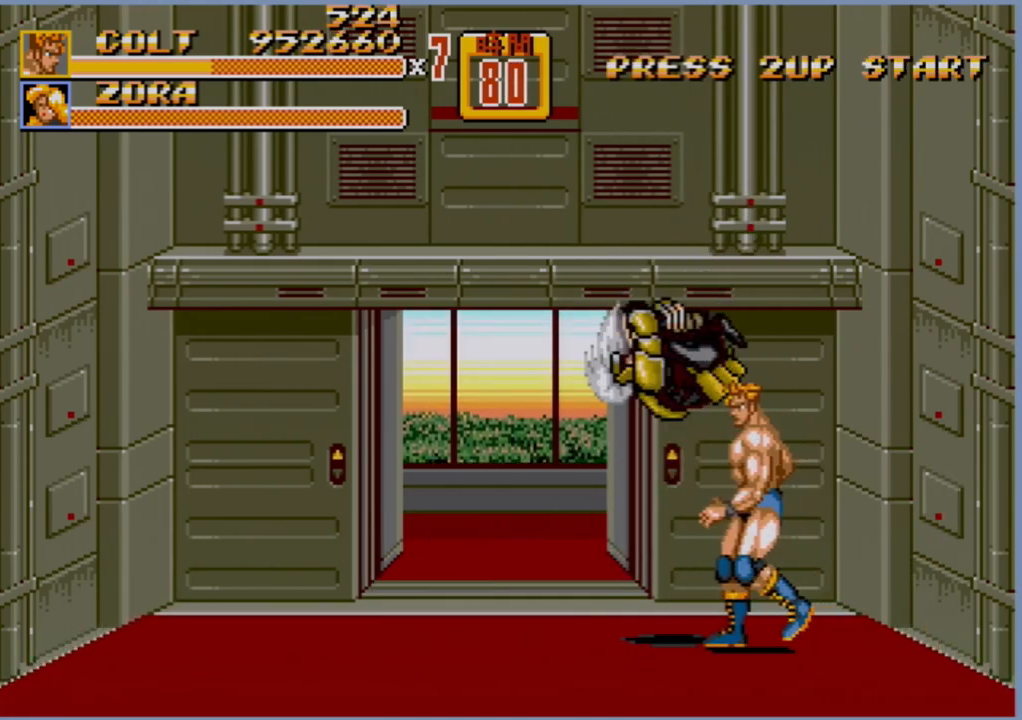
{"buttons": ["B", "DPAD_LEFT"], "events": [[450, "B", "down"]]}
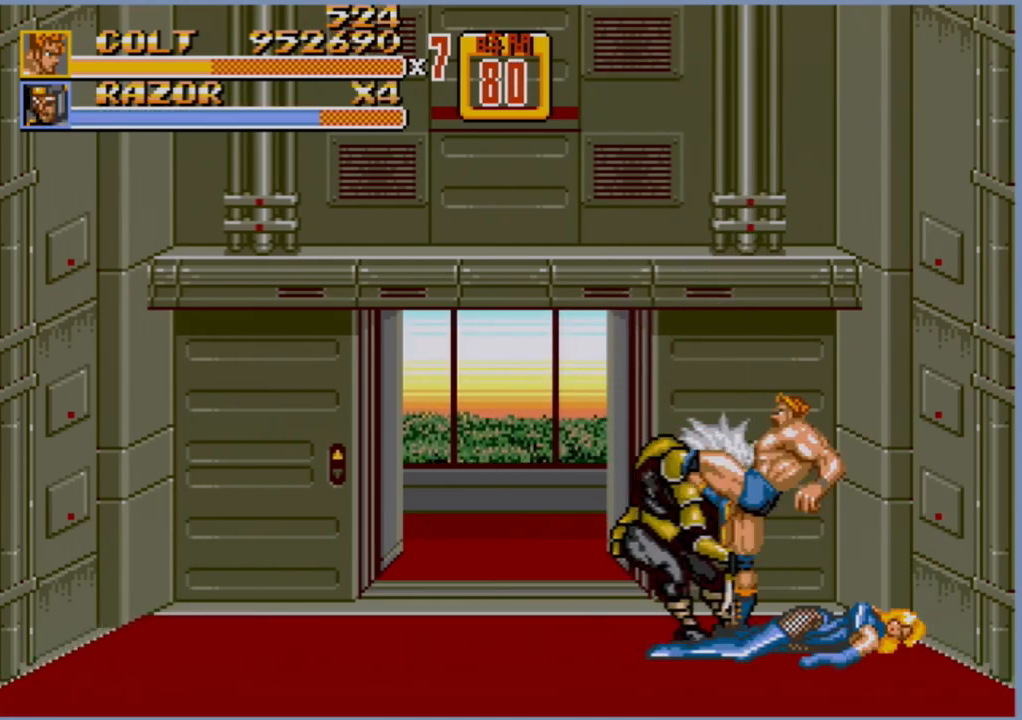
{"buttons": ["DPAD_LEFT"], "events": [[100, "B", "up"], [283, "B", "down"], [450, "B", "up"]]}
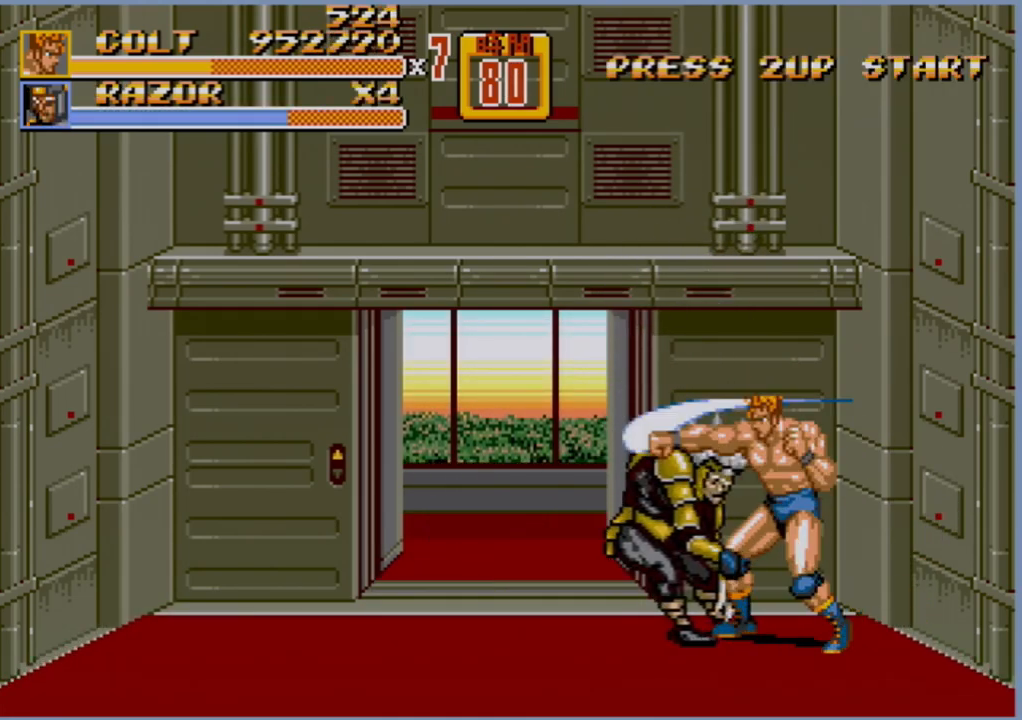
{"buttons": [], "events": [[67, "A", "down"], [133, "A", "up"], [417, "DPAD_LEFT", "up"]]}
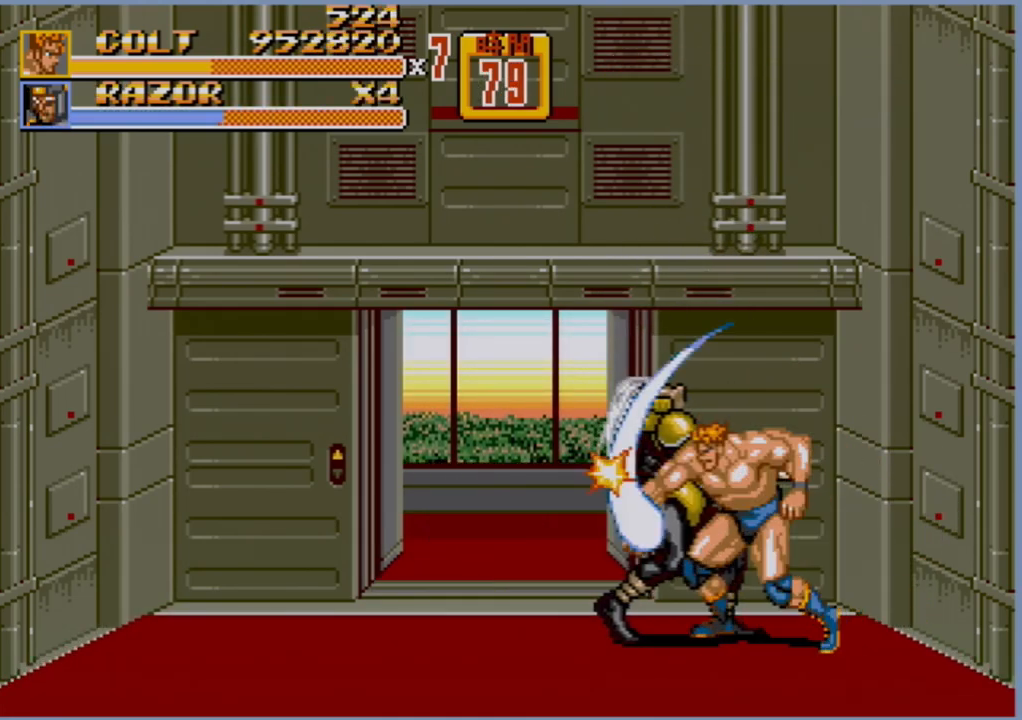
{"buttons": [], "events": []}
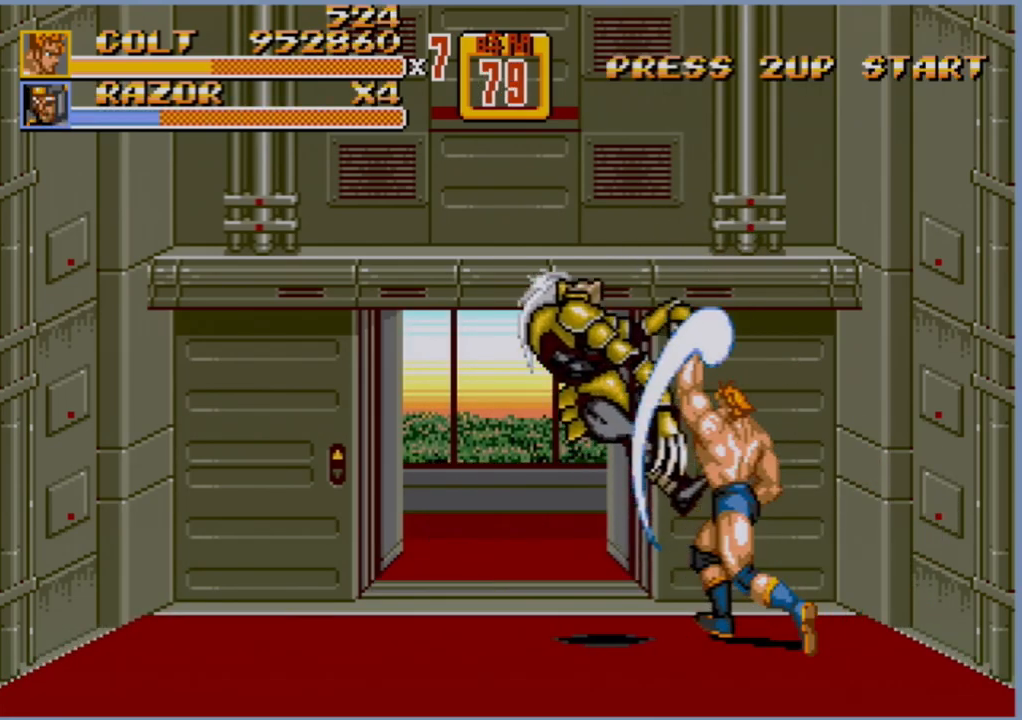
{"buttons": ["DPAD_LEFT"], "events": [[500, "DPAD_LEFT", "down"]]}
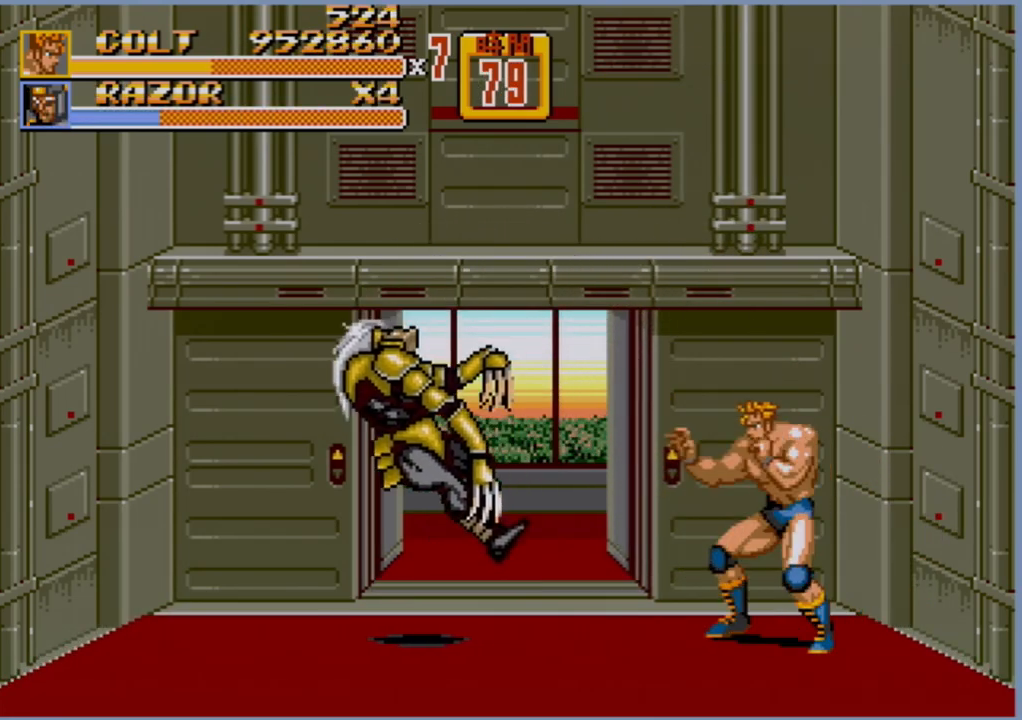
{"buttons": ["DPAD_LEFT"], "events": [[50, "DPAD_LEFT", "up"], [100, "DPAD_LEFT", "down"]]}
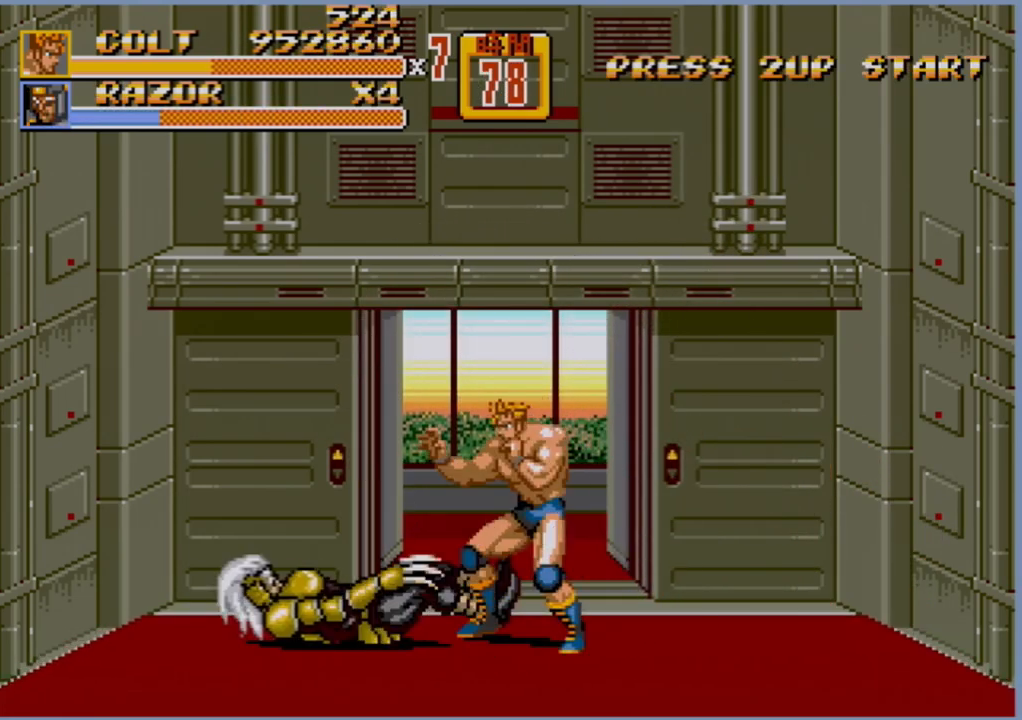
{"buttons": ["DPAD_RIGHT"], "events": [[17, "DPAD_LEFT", "up"], [183, "DPAD_RIGHT", "down"], [300, "DPAD_RIGHT", "up"], [317, "DPAD_RIGHT", "down"]]}
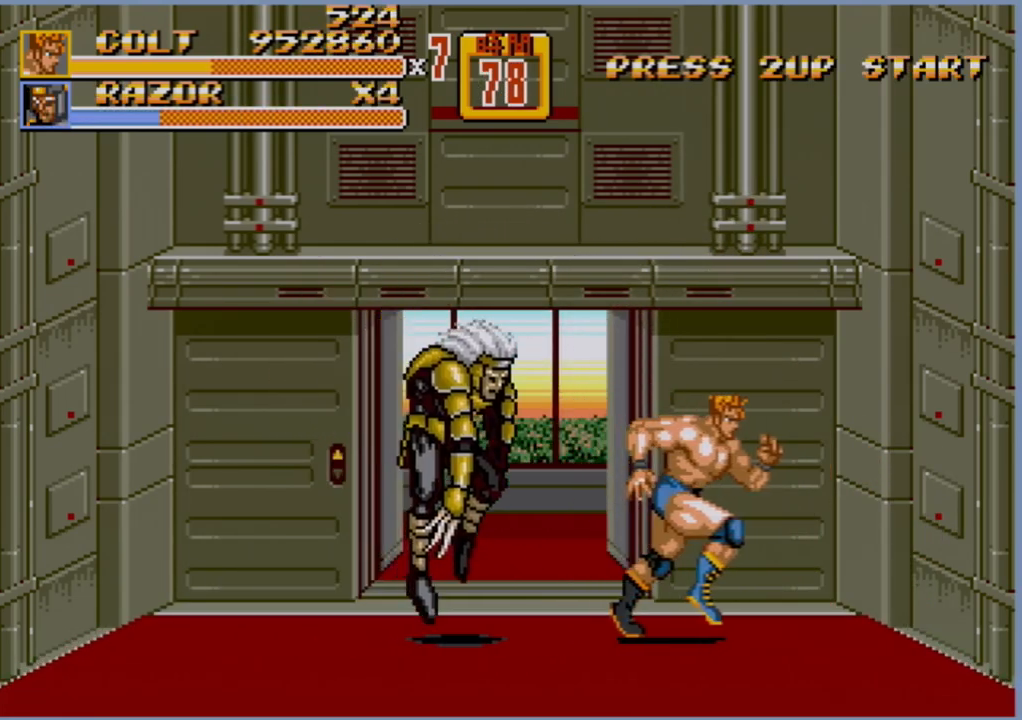
{"buttons": ["DPAD_DOWN", "DPAD_LEFT"], "events": [[200, "DPAD_RIGHT", "up"], [483, "DPAD_DOWN", "down"], [500, "DPAD_LEFT", "down"]]}
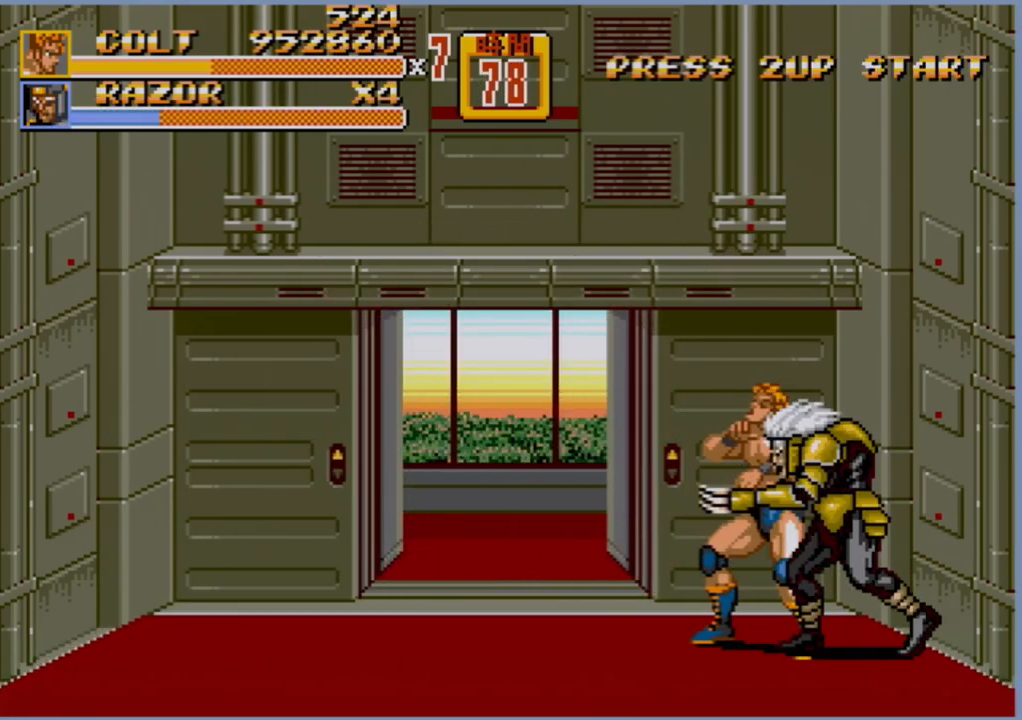
{"buttons": [], "events": [[33, "DPAD_DOWN", "up"], [133, "B", "down"], [233, "B", "up"], [433, "DPAD_LEFT", "up"]]}
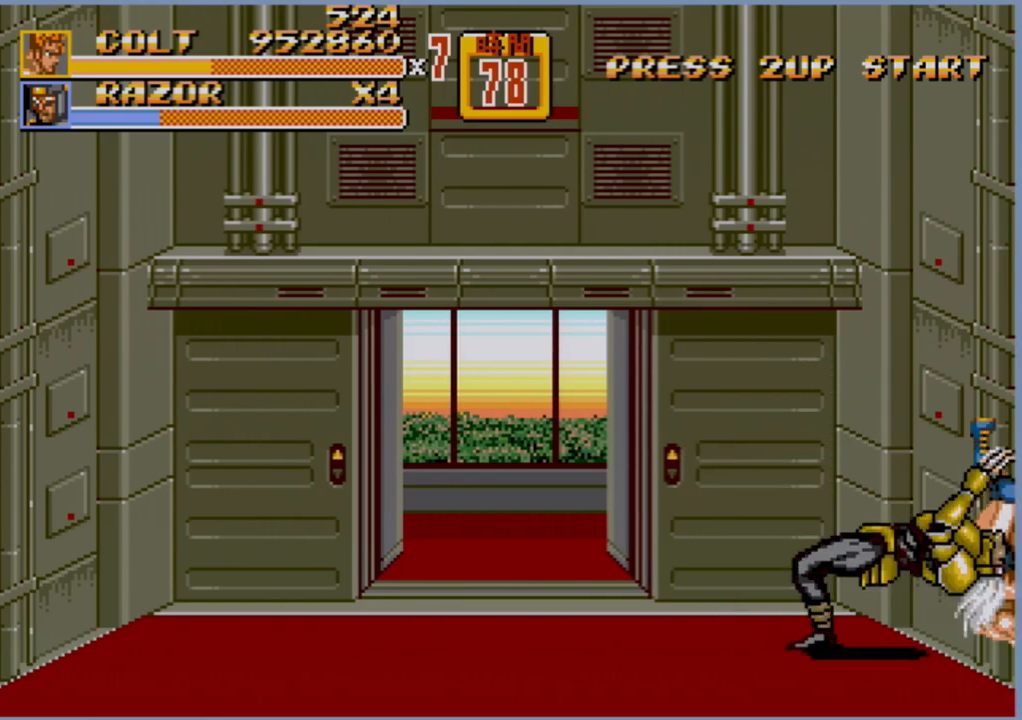
{"buttons": [], "events": []}
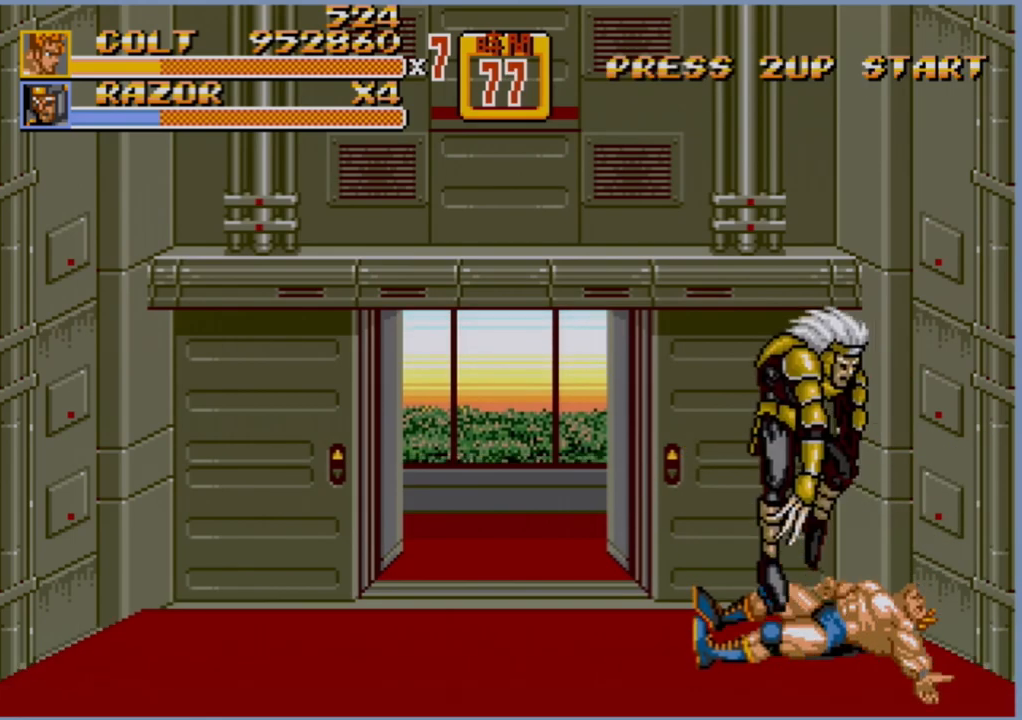
{"buttons": [], "events": []}
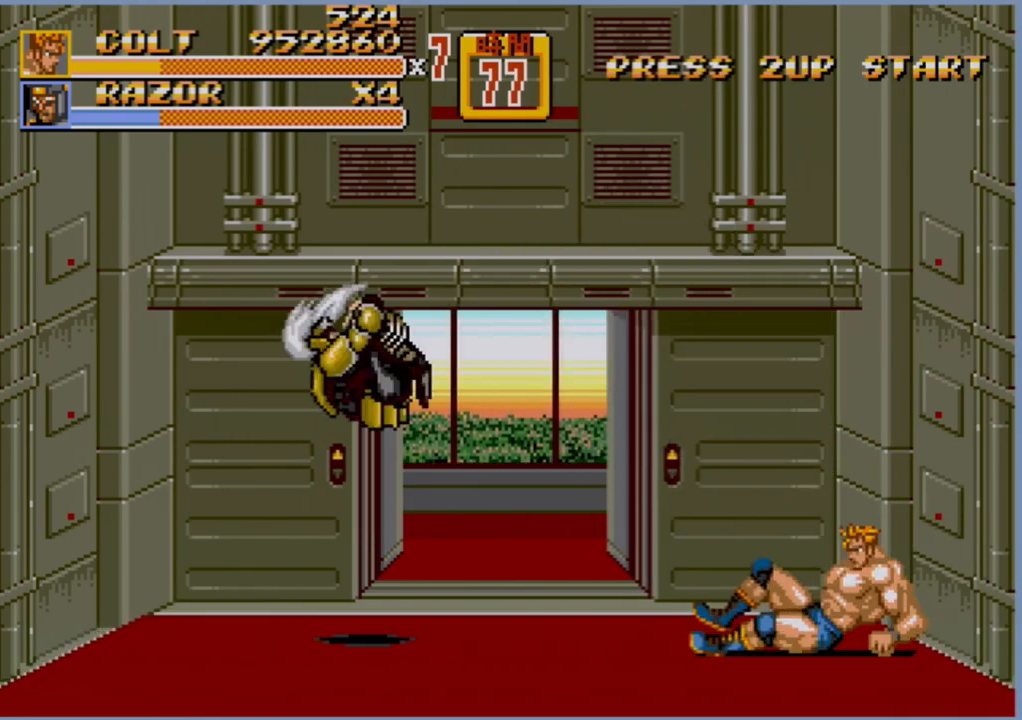
{"buttons": [], "events": []}
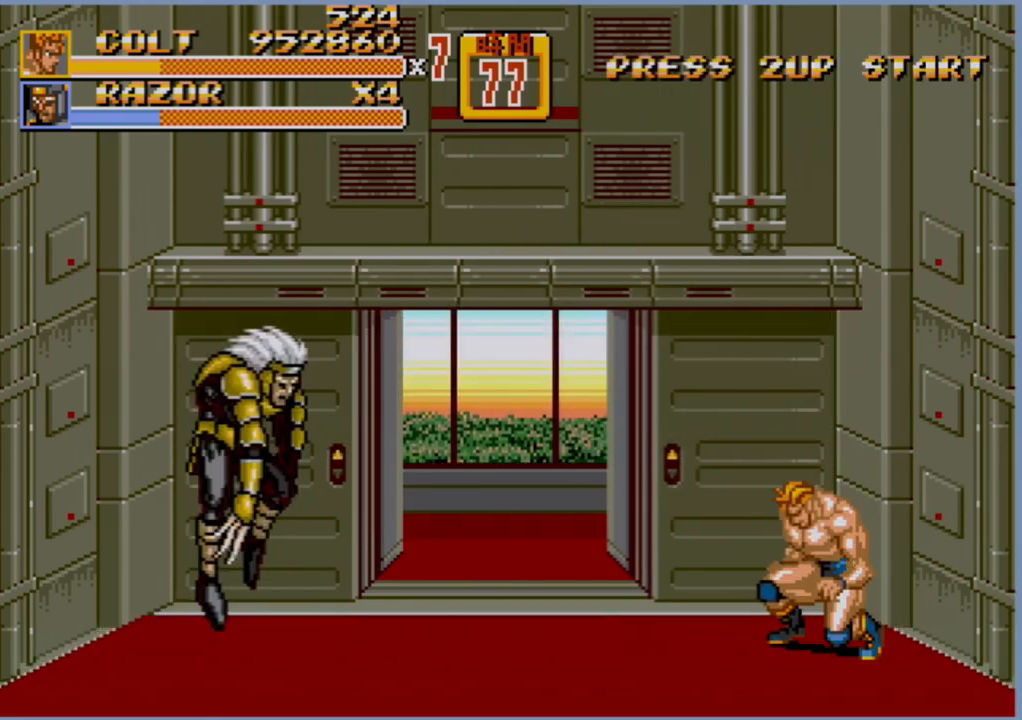
{"buttons": ["DPAD_RIGHT"], "events": [[500, "DPAD_RIGHT", "down"]]}
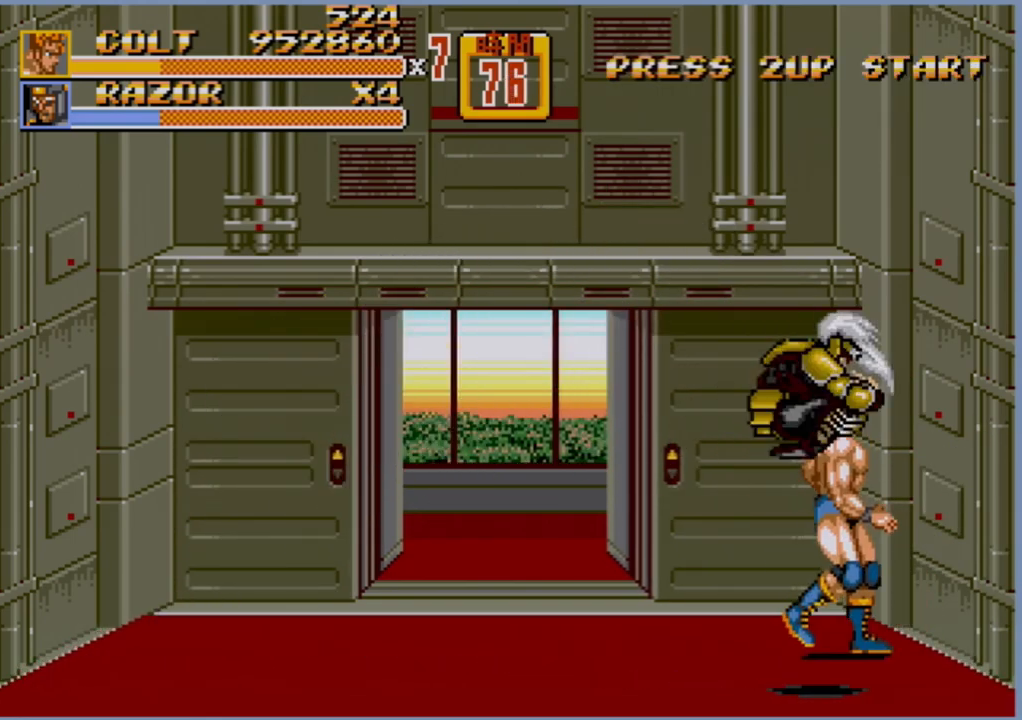
{"buttons": [], "events": [[17, "DPAD_DOWN", "down"], [400, "B", "down"], [433, "DPAD_DOWN", "up"], [433, "DPAD_RIGHT", "up"], [450, "B", "up"]]}
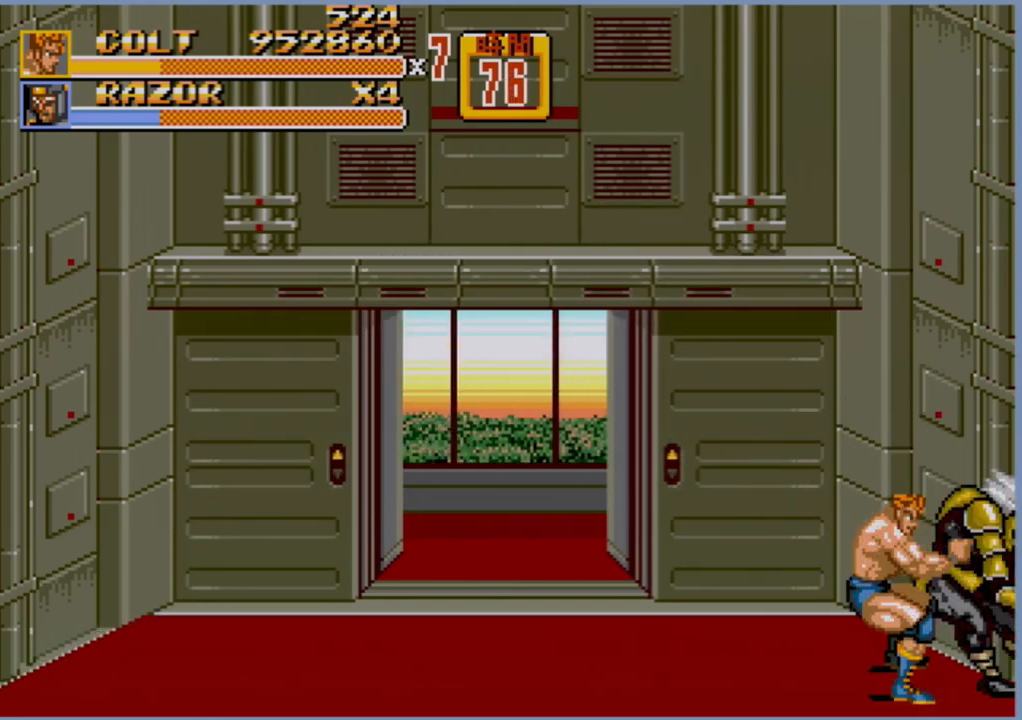
{"buttons": [], "events": [[17, "B", "down"], [67, "B", "up"]]}
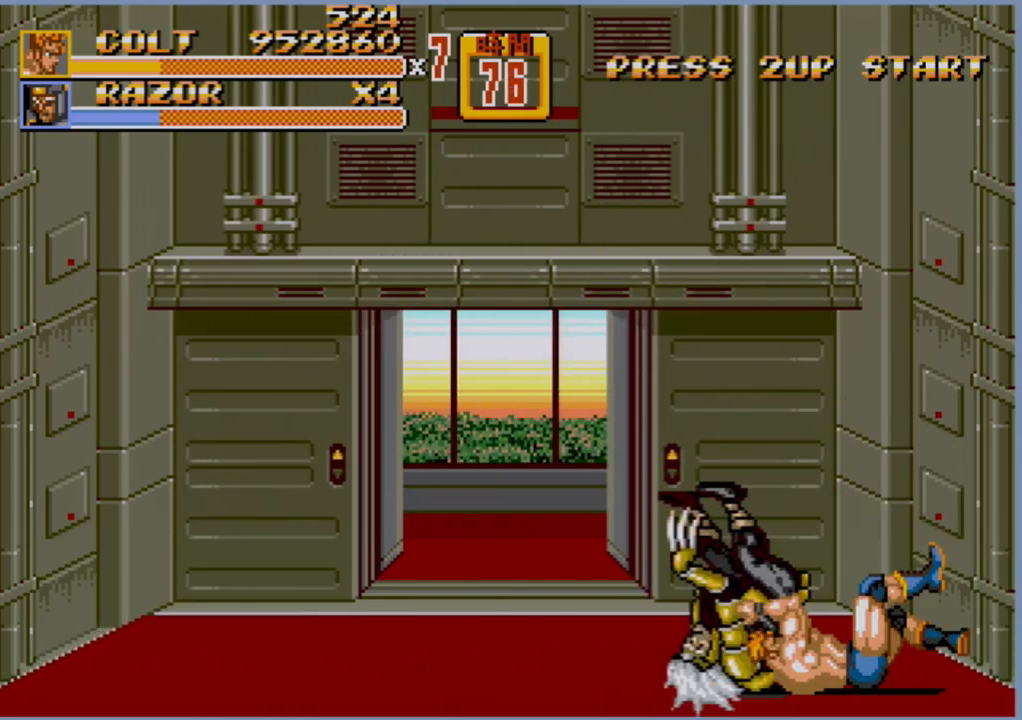
{"buttons": ["DPAD_LEFT"], "events": [[283, "DPAD_LEFT", "down"], [350, "DPAD_LEFT", "up"], [367, "DPAD_LEFT", "down"]]}
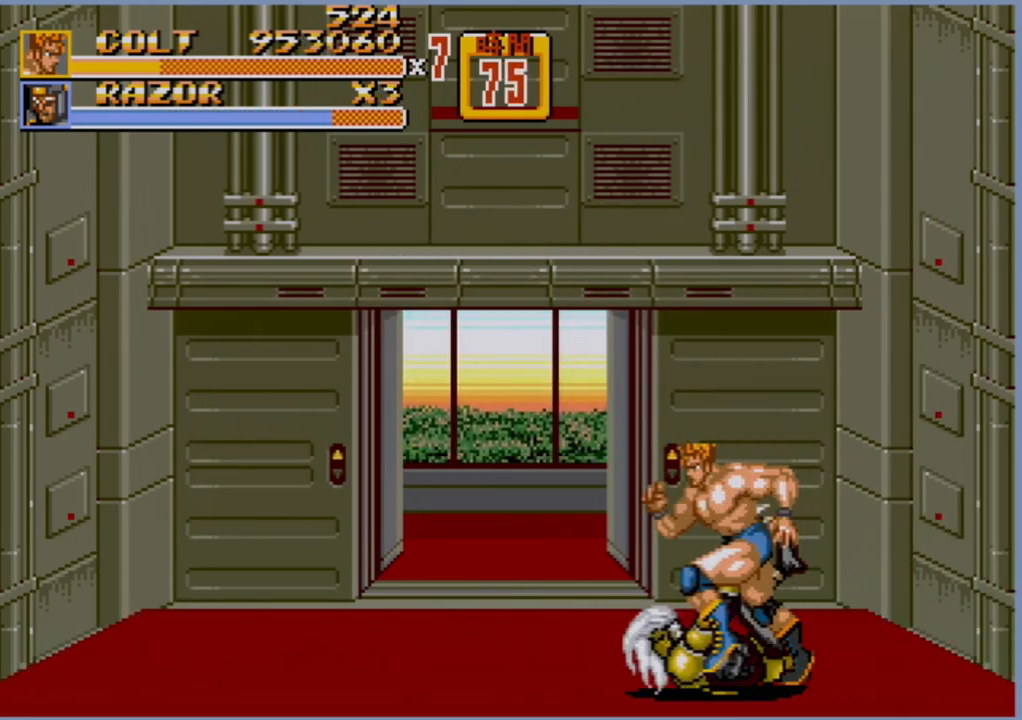
{"buttons": ["C", "DPAD_LEFT"], "events": [[150, "DPAD_LEFT", "up"], [400, "C", "down"], [400, "DPAD_LEFT", "down"]]}
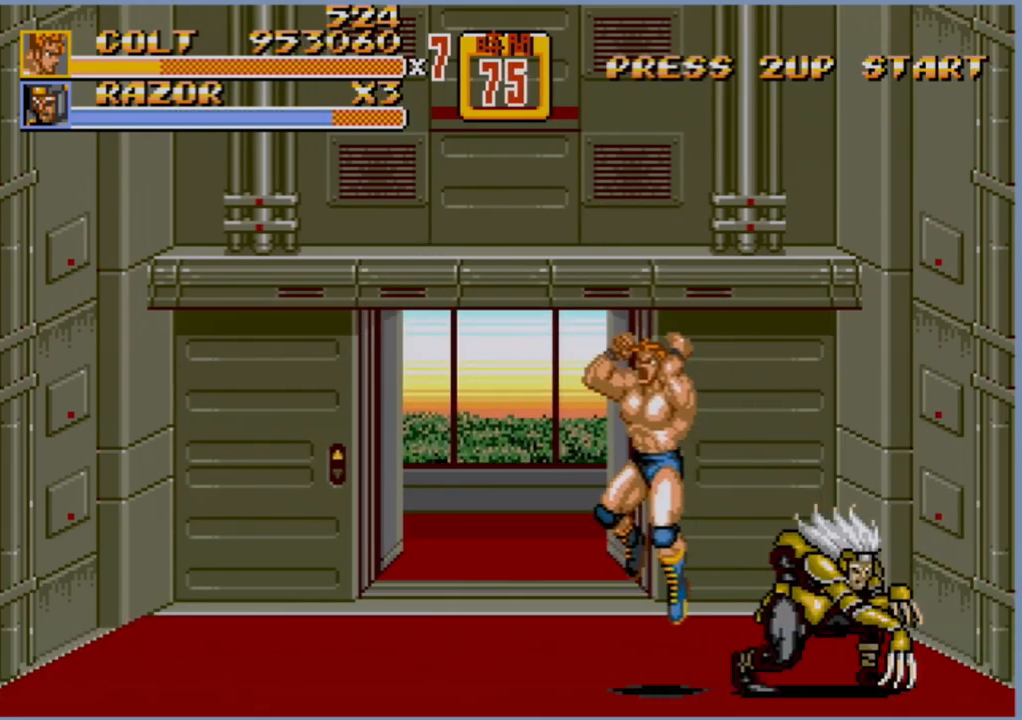
{"buttons": [], "events": [[67, "C", "up"], [100, "DPAD_LEFT", "up"]]}
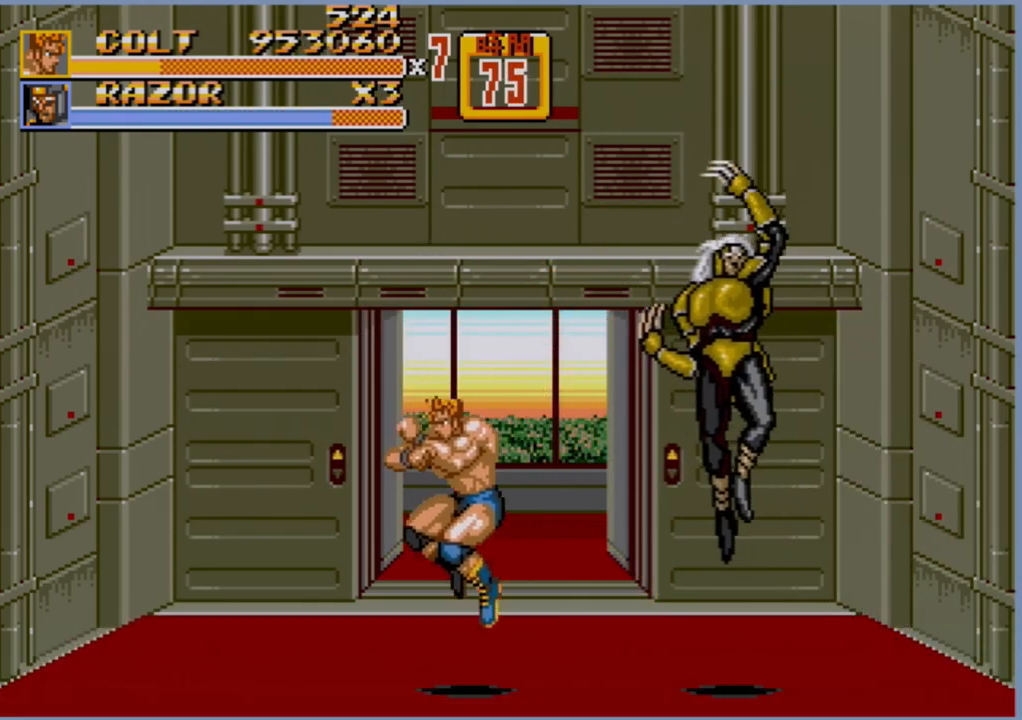
{"buttons": ["DPAD_RIGHT"], "events": [[300, "DPAD_RIGHT", "down"]]}
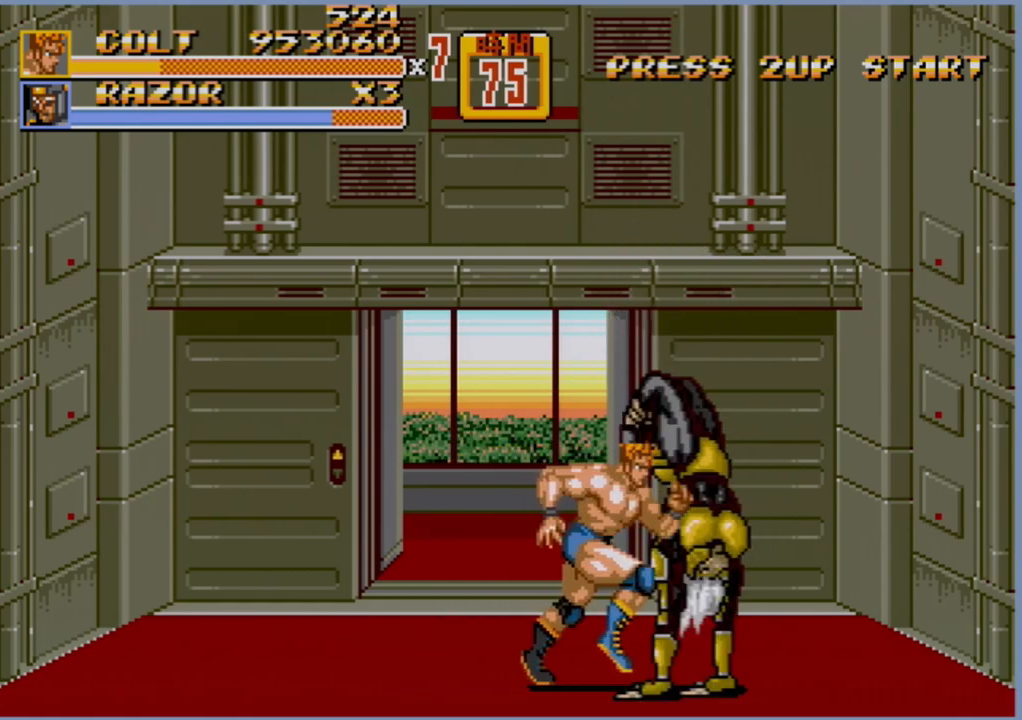
{"buttons": ["DPAD_RIGHT"], "events": [[267, "B", "down"], [433, "B", "up"]]}